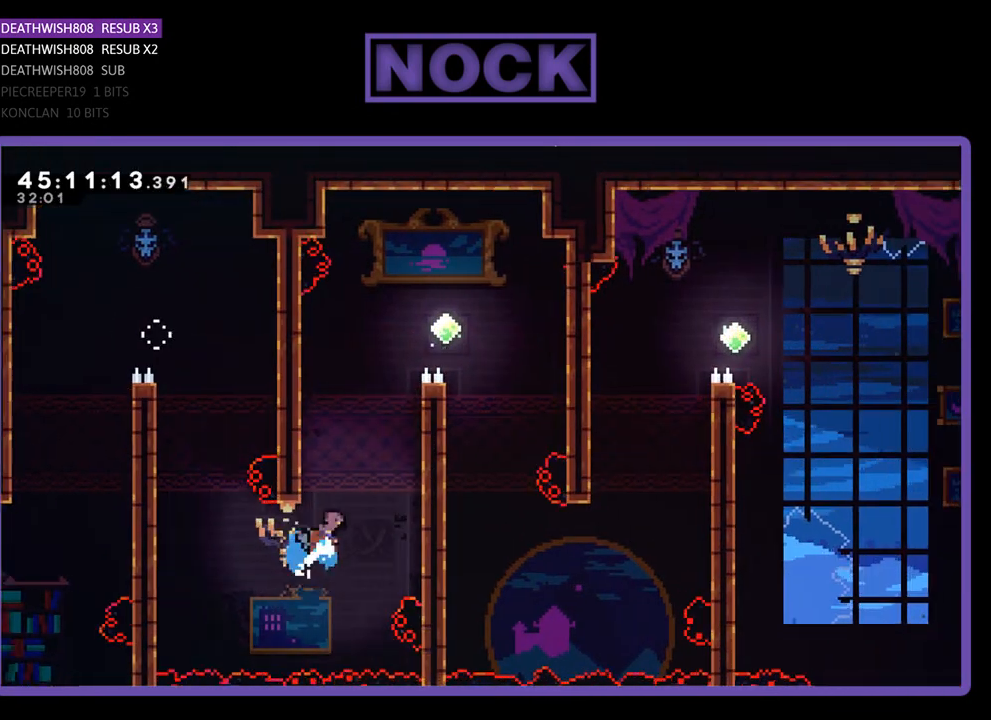
Gameplay with a controller (PlayStation layout); each line is a JSON object with the inputs held at the frame after it. "events" lists button and stick changes between this image and that frame as [ms after this image, input, new state], when the widget could be followed in between. Not read: left_stick right_stick.
{"buttons": ["CROSS", "R2", "DPAD_UP", "DPAD_RIGHT"], "events": [[267, "CIRCLE", "up"], [433, "CROSS", "down"]]}
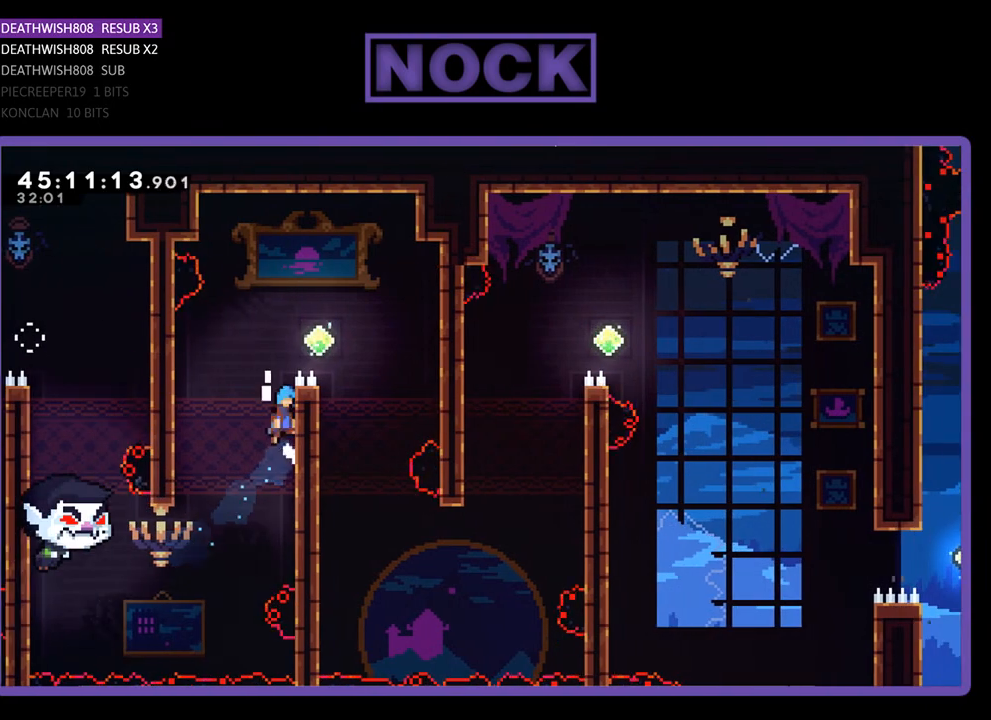
{"buttons": ["CROSS", "R2", "DPAD_RIGHT"], "events": [[133, "CROSS", "up"], [233, "CROSS", "down"], [267, "DPAD_UP", "up"]]}
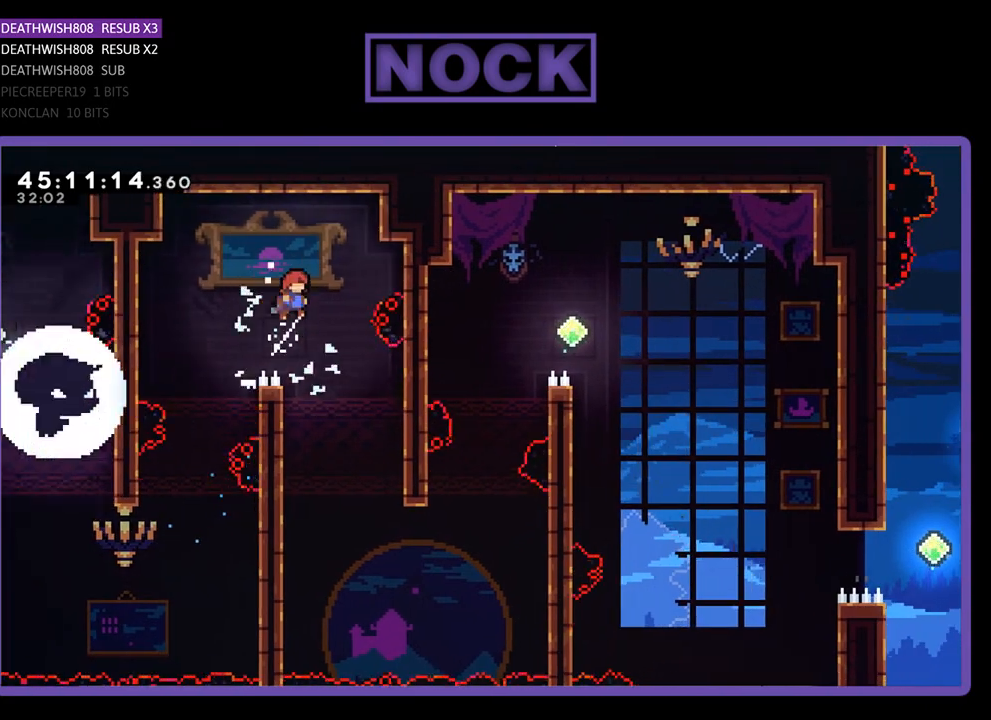
{"buttons": ["R2", "DPAD_DOWN"], "events": [[33, "CROSS", "up"], [100, "DPAD_RIGHT", "up"], [200, "DPAD_LEFT", "down"], [333, "DPAD_DOWN", "down"], [367, "DPAD_LEFT", "up"]]}
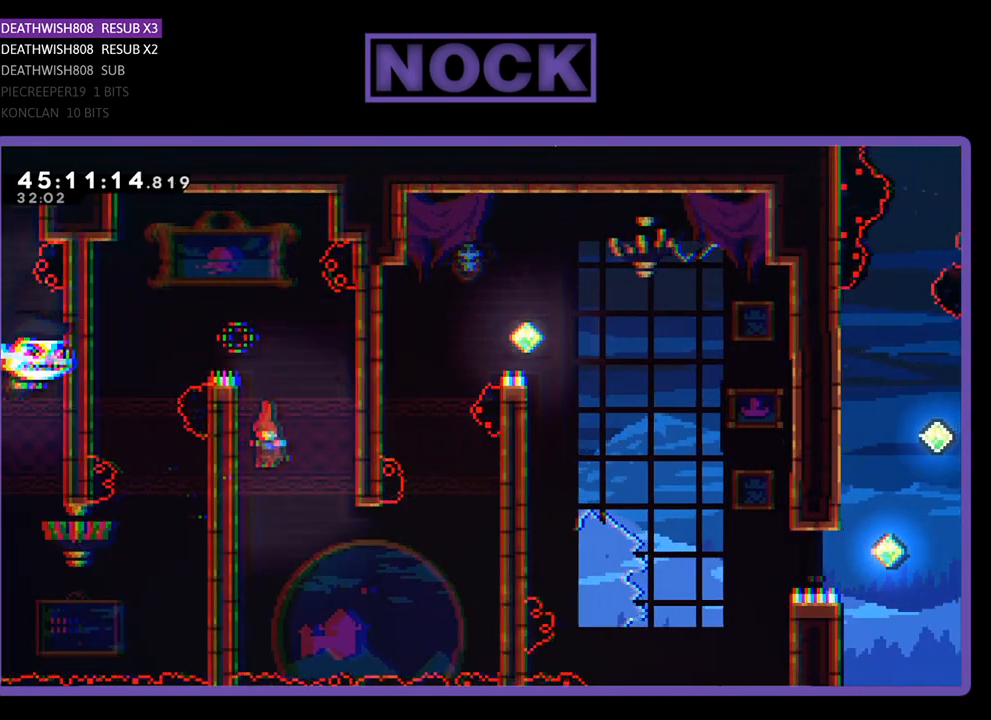
{"buttons": ["R2", "DPAD_UP", "DPAD_LEFT"], "events": [[233, "DPAD_LEFT", "down"], [300, "DPAD_DOWN", "up"], [500, "DPAD_UP", "down"]]}
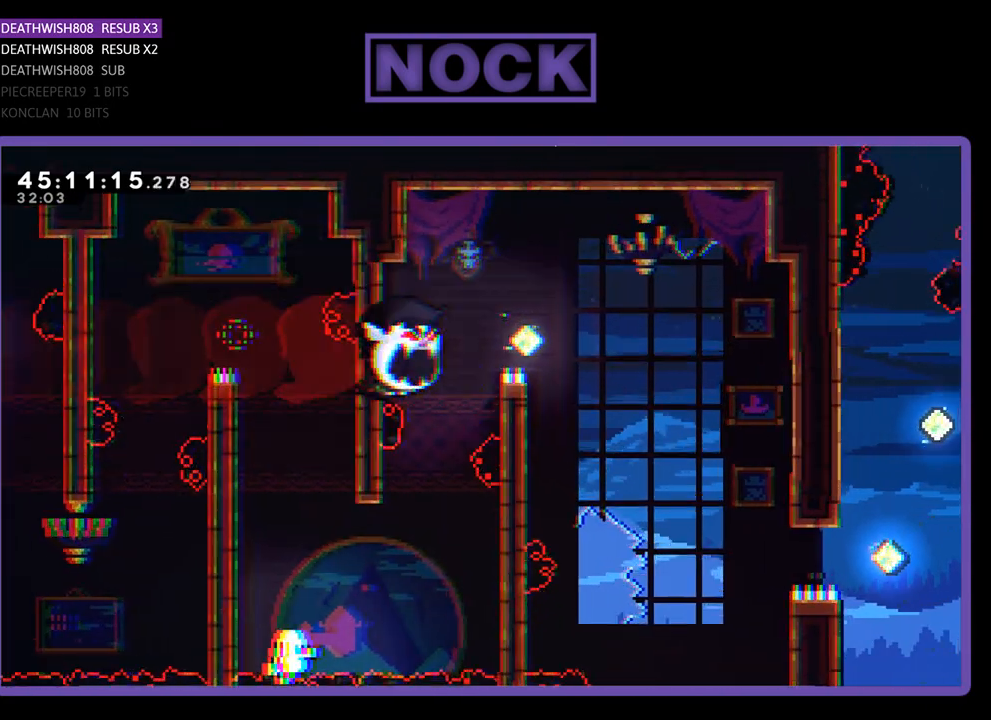
{"buttons": [], "events": [[200, "DPAD_LEFT", "up"], [200, "R2", "up"], [233, "DPAD_UP", "up"]]}
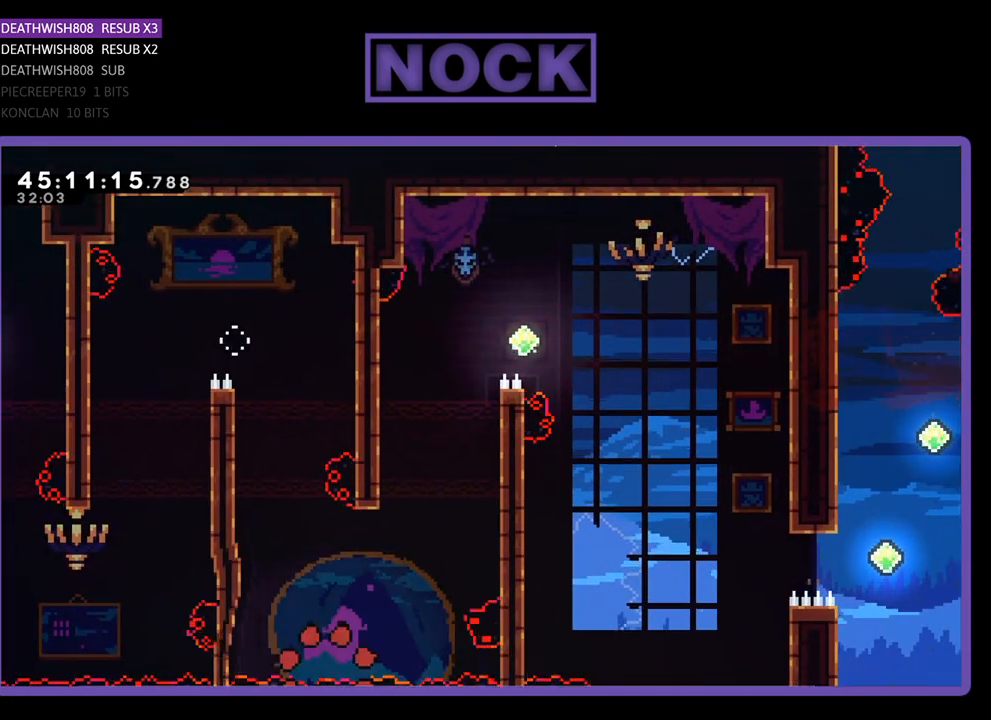
{"buttons": [], "events": []}
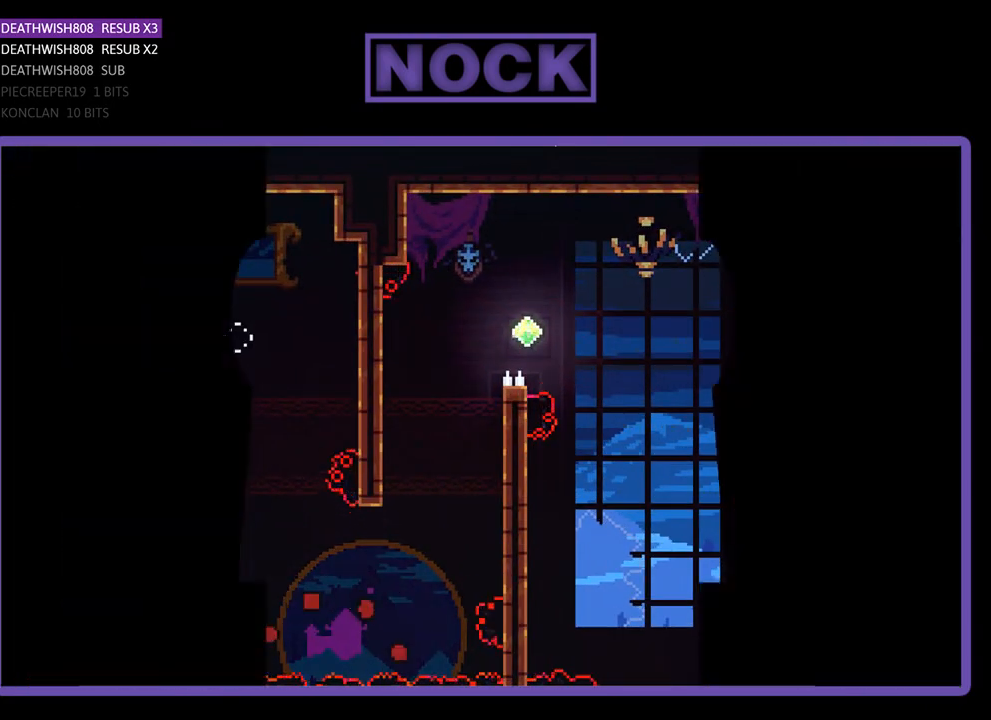
{"buttons": ["R2"], "events": [[300, "R2", "down"]]}
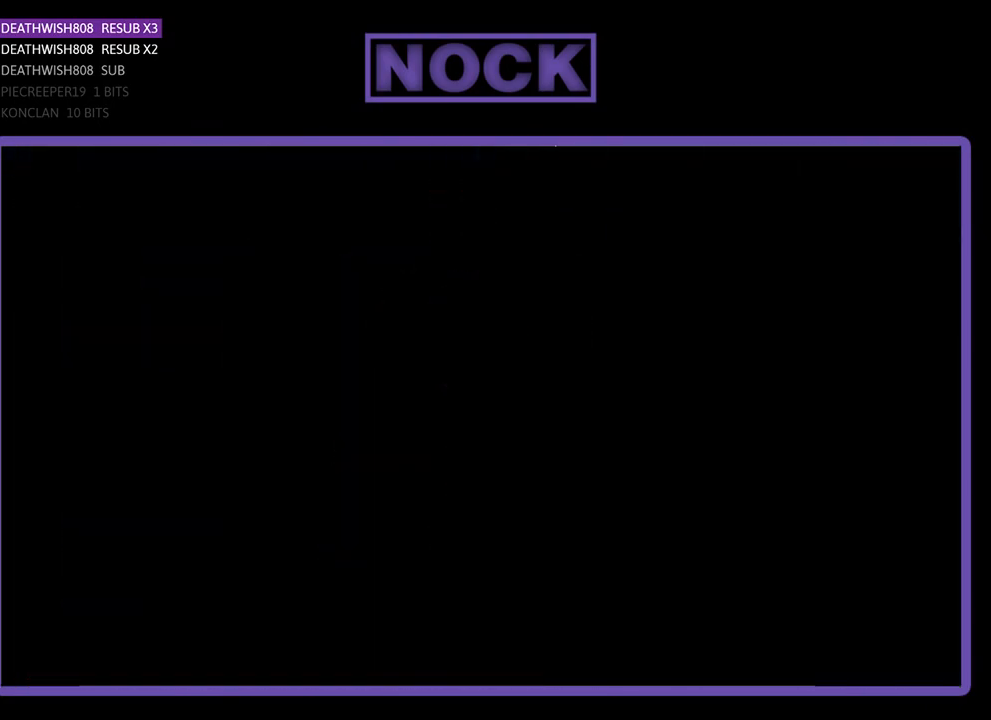
{"buttons": ["R2", "DPAD_RIGHT"], "events": [[67, "DPAD_RIGHT", "down"]]}
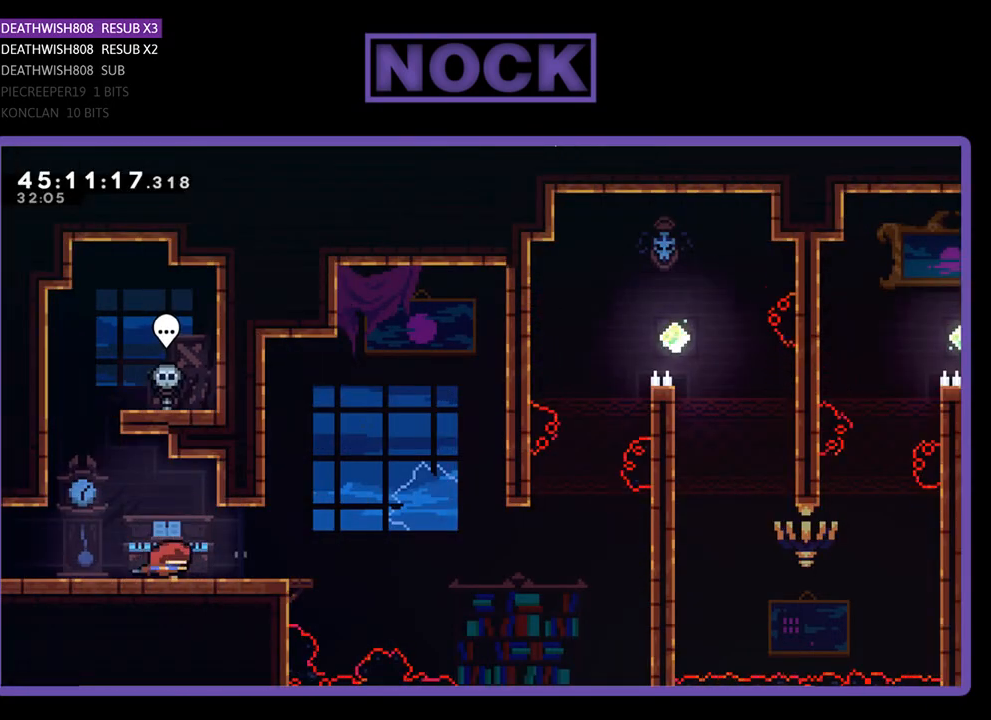
{"buttons": ["CROSS", "R2", "DPAD_RIGHT"], "events": [[467, "CROSS", "down"]]}
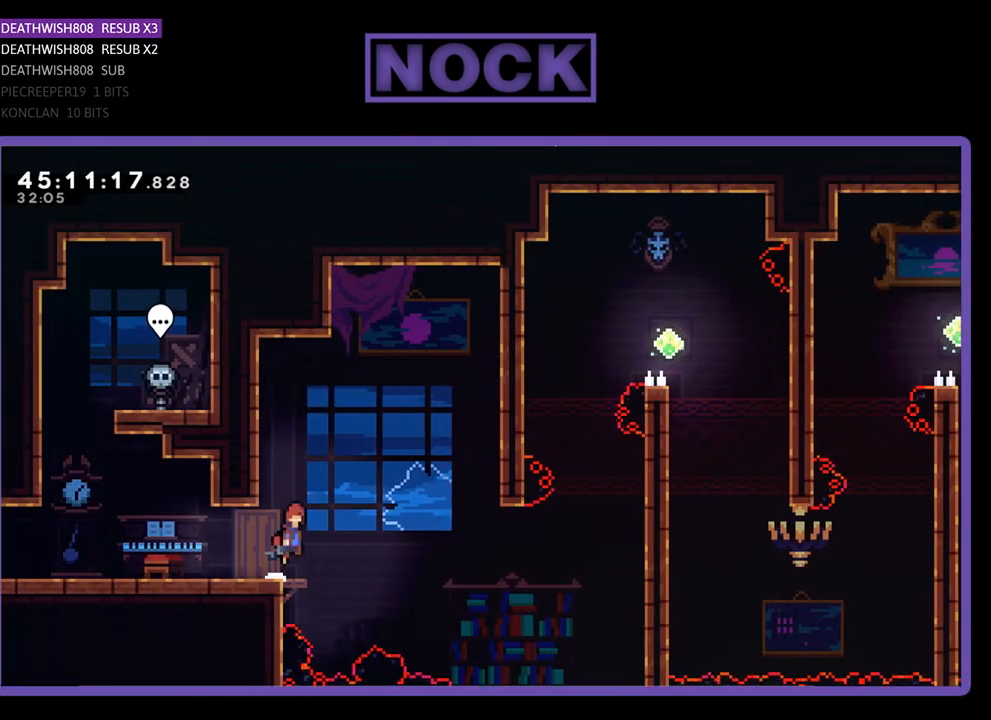
{"buttons": ["CROSS", "R2", "DPAD_UP", "DPAD_RIGHT"], "events": [[500, "DPAD_UP", "down"]]}
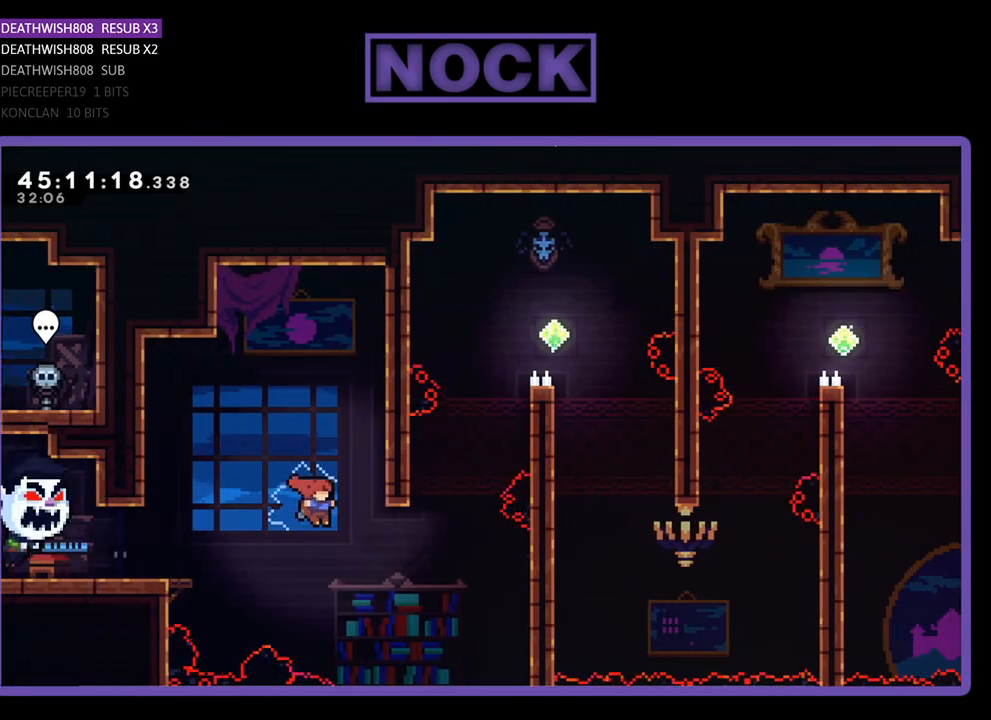
{"buttons": ["CIRCLE", "R2", "DPAD_UP", "DPAD_RIGHT"], "events": [[100, "CROSS", "up"], [200, "CIRCLE", "down"]]}
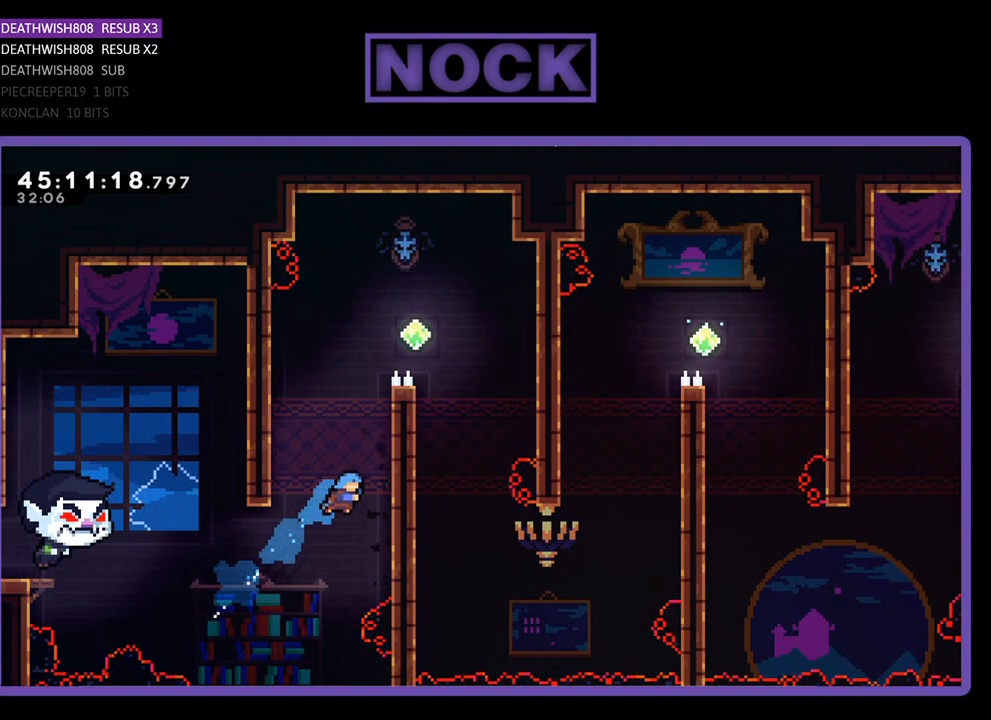
{"buttons": ["R2", "DPAD_UP", "DPAD_RIGHT"], "events": [[100, "CIRCLE", "up"], [200, "CROSS", "down"], [467, "CROSS", "up"]]}
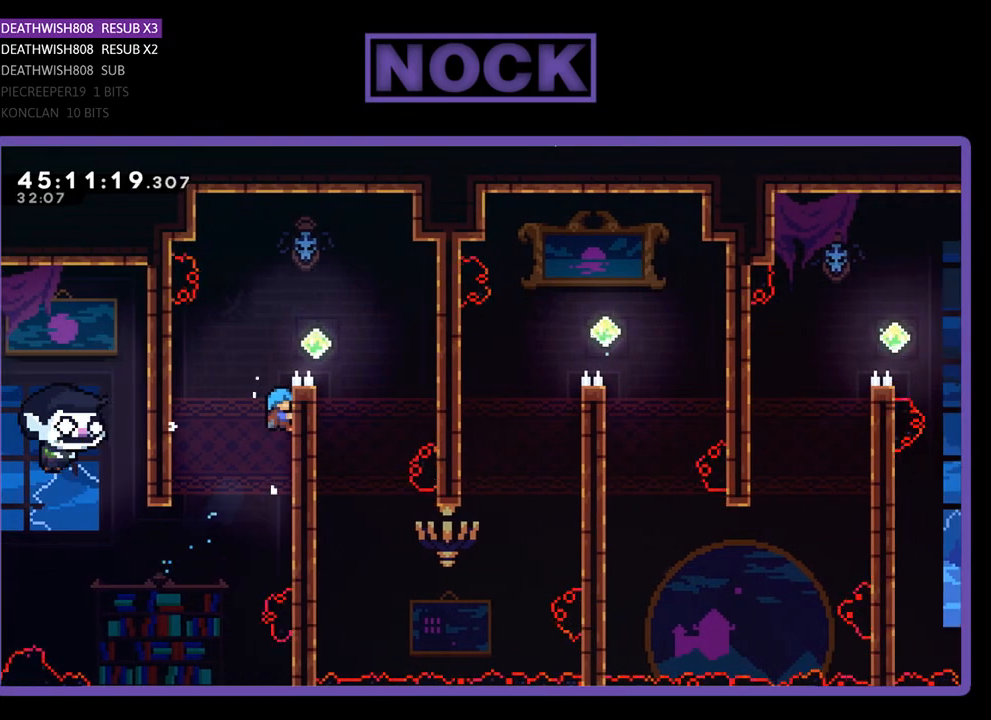
{"buttons": ["R2", "DPAD_RIGHT"], "events": [[67, "CROSS", "down"], [333, "DPAD_UP", "up"], [400, "CROSS", "up"]]}
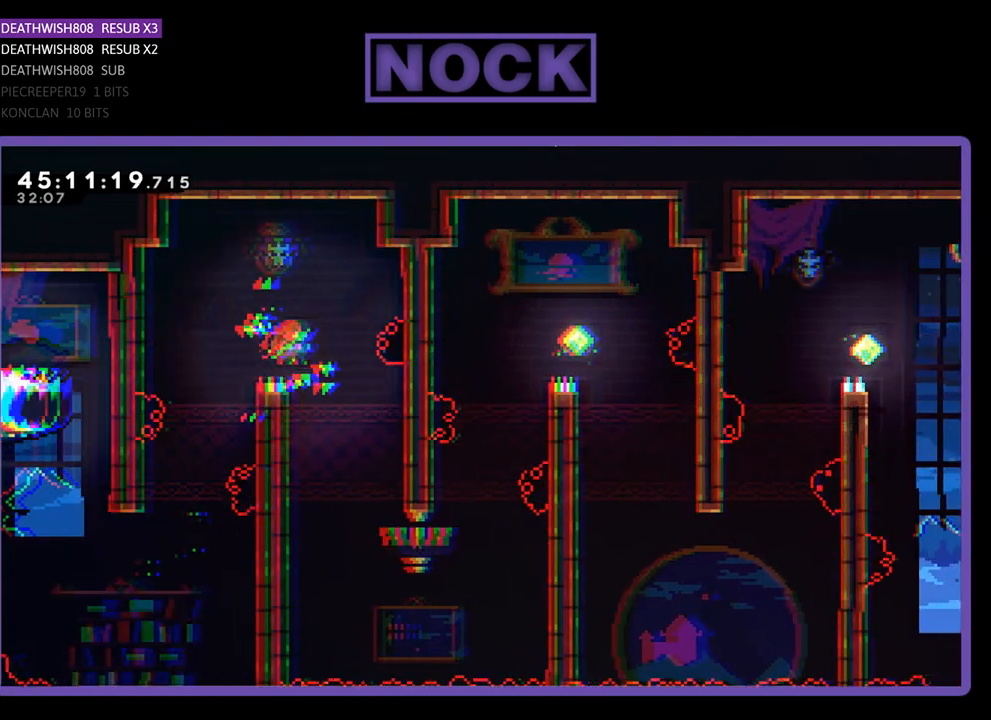
{"buttons": ["R2", "DPAD_DOWN", "DPAD_LEFT"], "events": [[100, "DPAD_RIGHT", "up"], [167, "DPAD_DOWN", "down"], [267, "DPAD_LEFT", "down"]]}
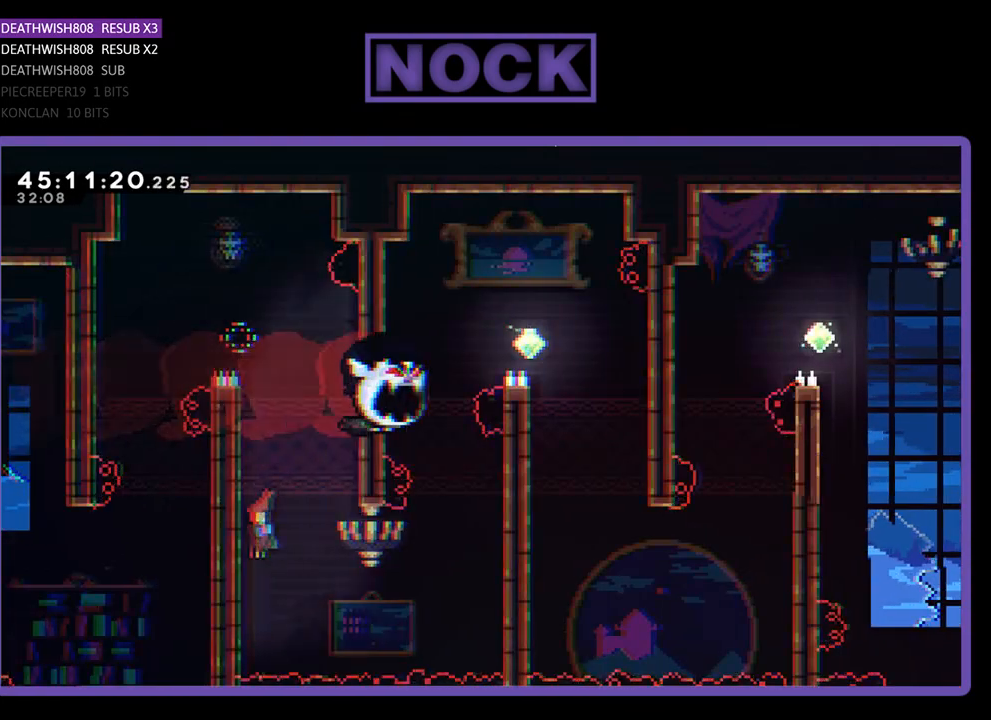
{"buttons": ["R2", "DPAD_DOWN", "DPAD_RIGHT"], "events": [[33, "DPAD_DOWN", "up"], [233, "DPAD_DOWN", "down"], [267, "DPAD_LEFT", "up"], [333, "DPAD_RIGHT", "down"]]}
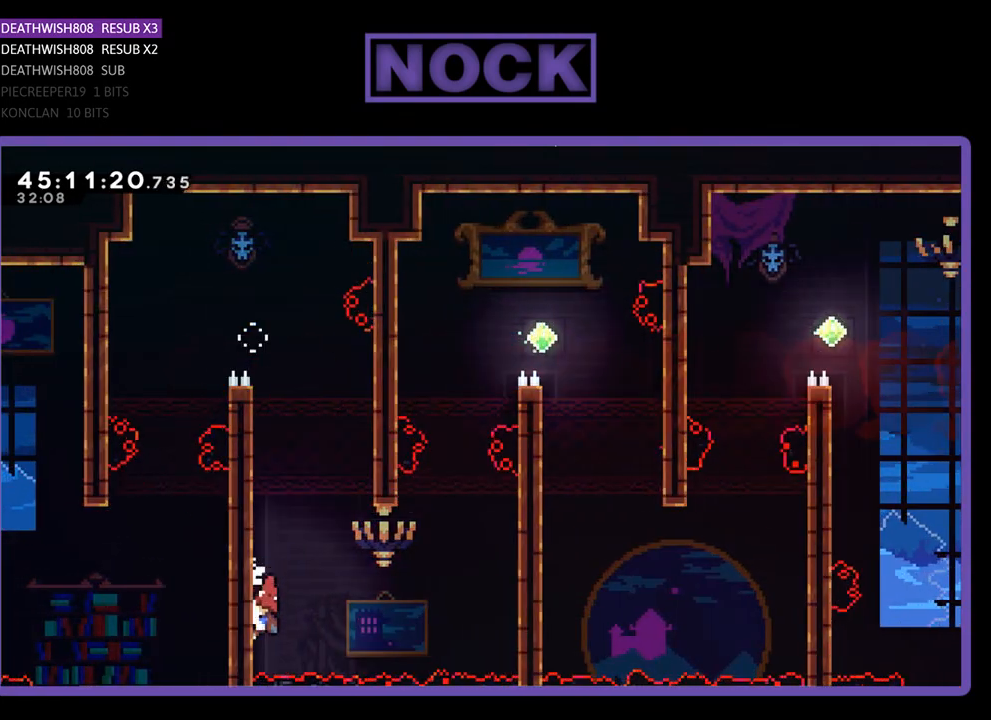
{"buttons": ["CIRCLE", "R2", "DPAD_UP", "DPAD_RIGHT"], "events": [[67, "CROSS", "down"], [200, "DPAD_DOWN", "up"], [400, "DPAD_UP", "down"], [433, "CROSS", "up"], [500, "CIRCLE", "down"]]}
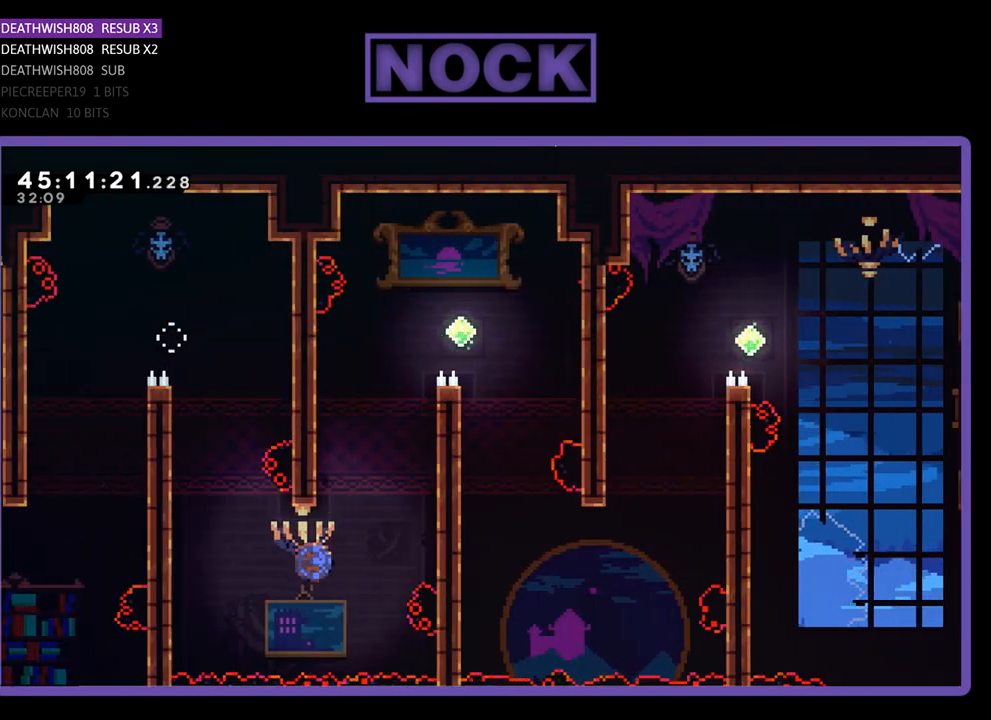
{"buttons": ["R2", "DPAD_UP", "DPAD_RIGHT"], "events": [[400, "CIRCLE", "up"]]}
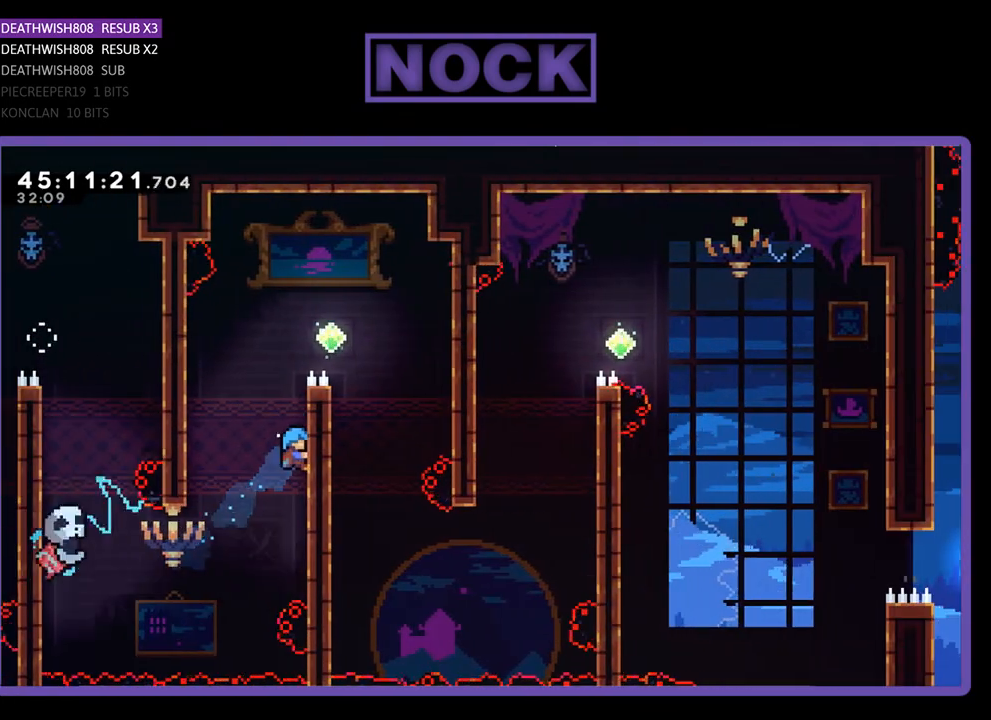
{"buttons": ["CROSS", "R2", "DPAD_UP", "DPAD_RIGHT"], "events": [[467, "CROSS", "down"]]}
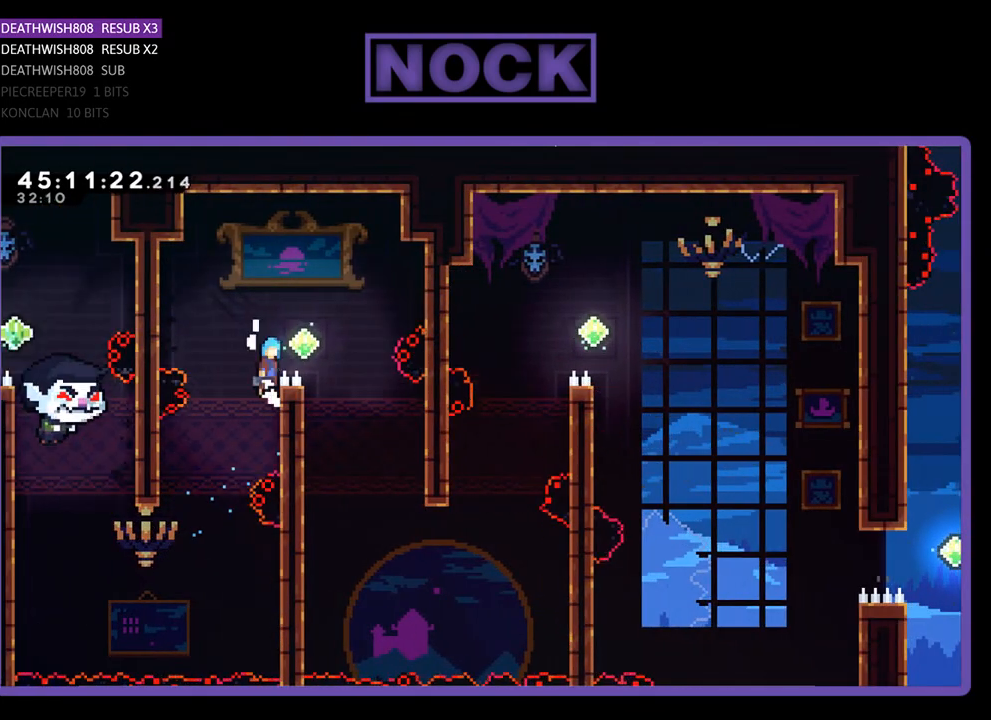
{"buttons": ["R2", "DPAD_DOWN"], "events": [[67, "DPAD_UP", "up"], [233, "CROSS", "up"], [367, "DPAD_RIGHT", "up"], [433, "DPAD_DOWN", "down"]]}
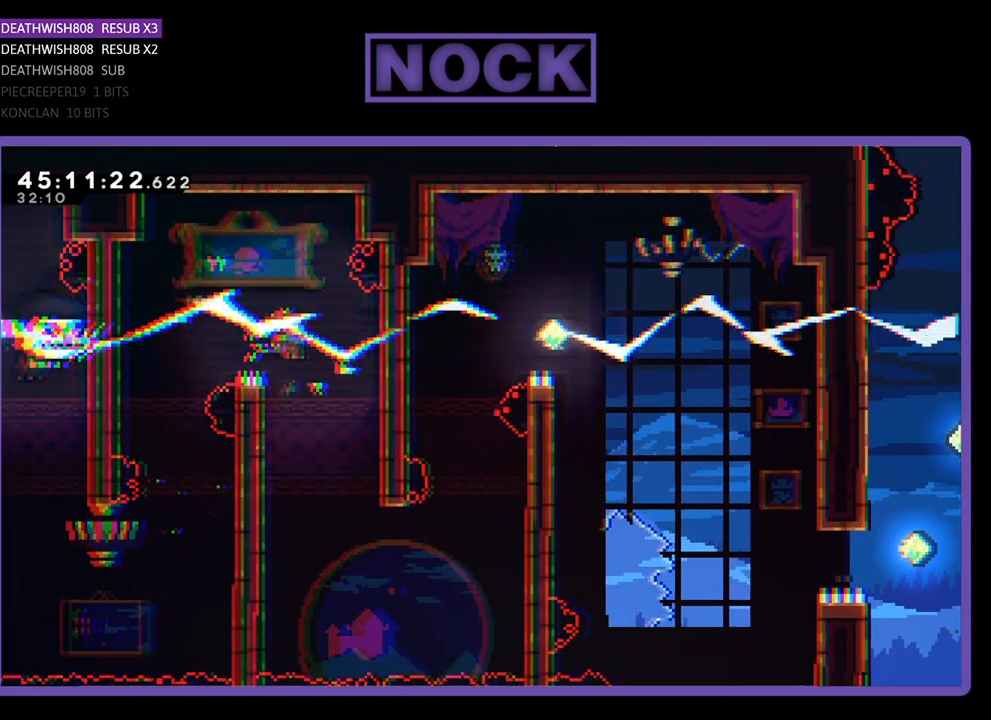
{"buttons": ["R2", "DPAD_DOWN"], "events": [[33, "DPAD_LEFT", "down"], [333, "DPAD_LEFT", "up"]]}
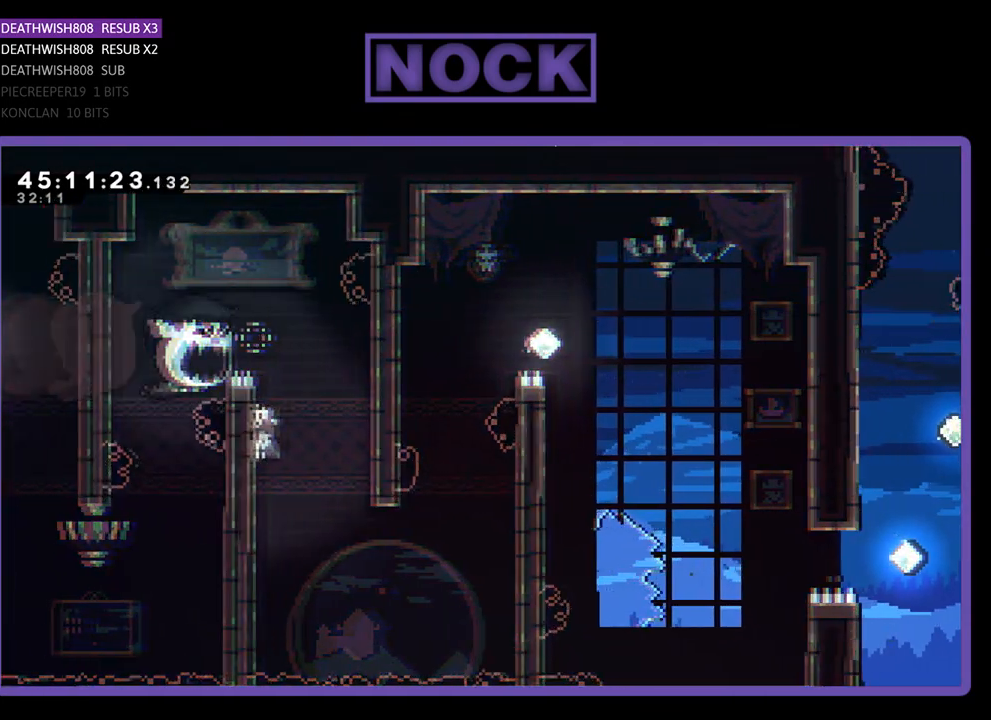
{"buttons": ["R2", "DPAD_DOWN", "DPAD_RIGHT"], "events": [[400, "DPAD_RIGHT", "down"]]}
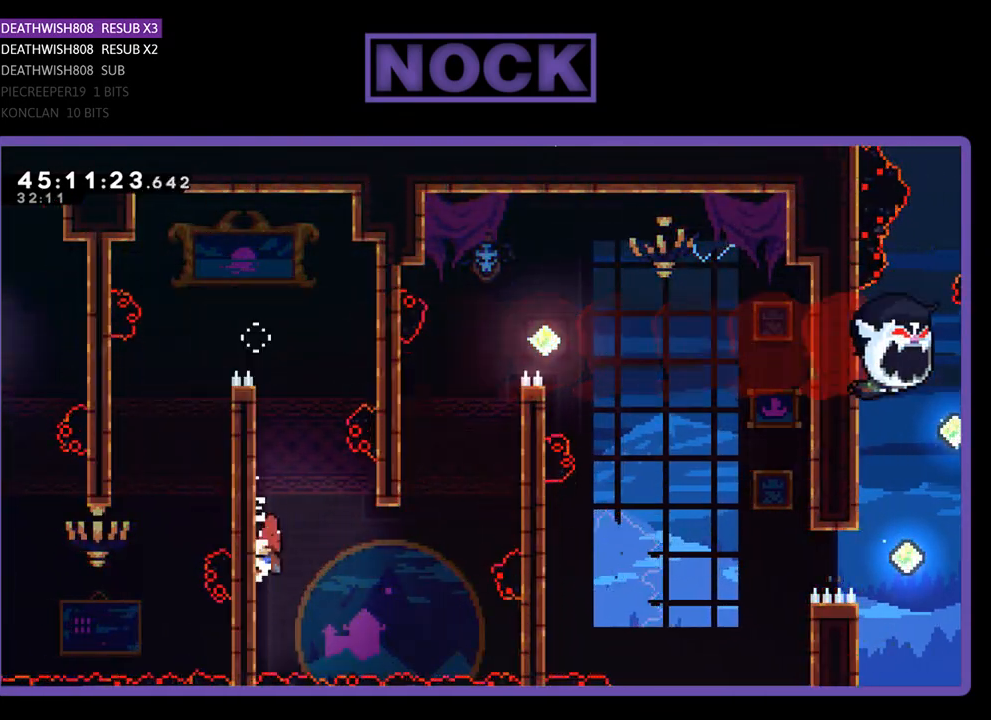
{"buttons": ["R2", "DPAD_RIGHT"], "events": [[100, "DPAD_DOWN", "up"], [133, "CROSS", "down"], [300, "CROSS", "up"]]}
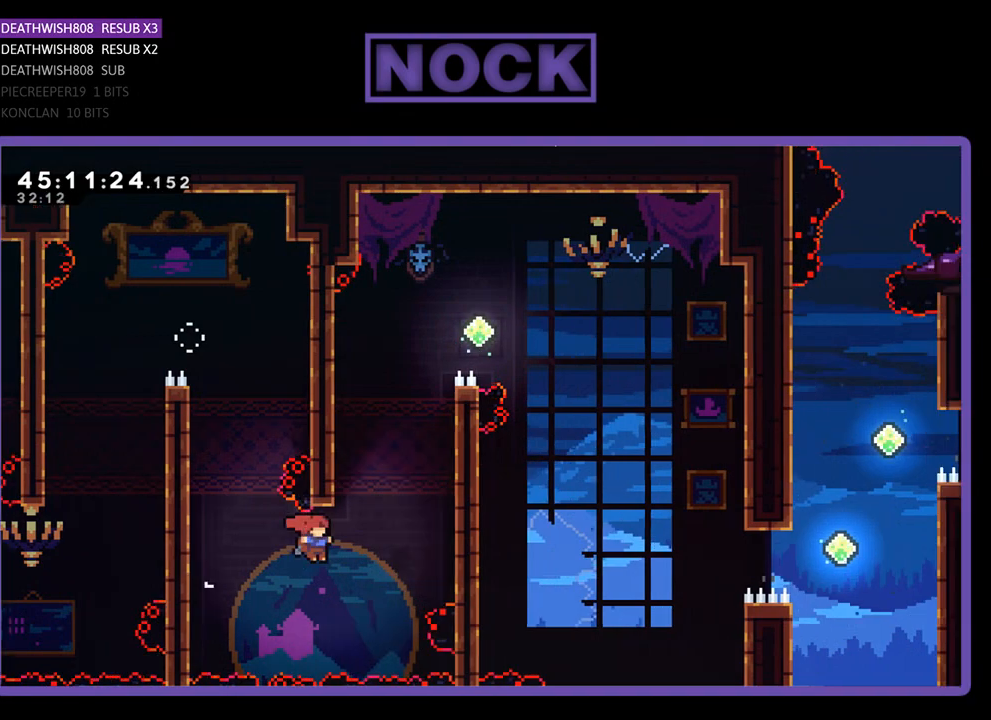
{"buttons": ["CROSS", "R2", "DPAD_UP", "DPAD_RIGHT"], "events": [[67, "CIRCLE", "down"], [167, "DPAD_UP", "down"], [367, "CIRCLE", "up"], [467, "CROSS", "down"]]}
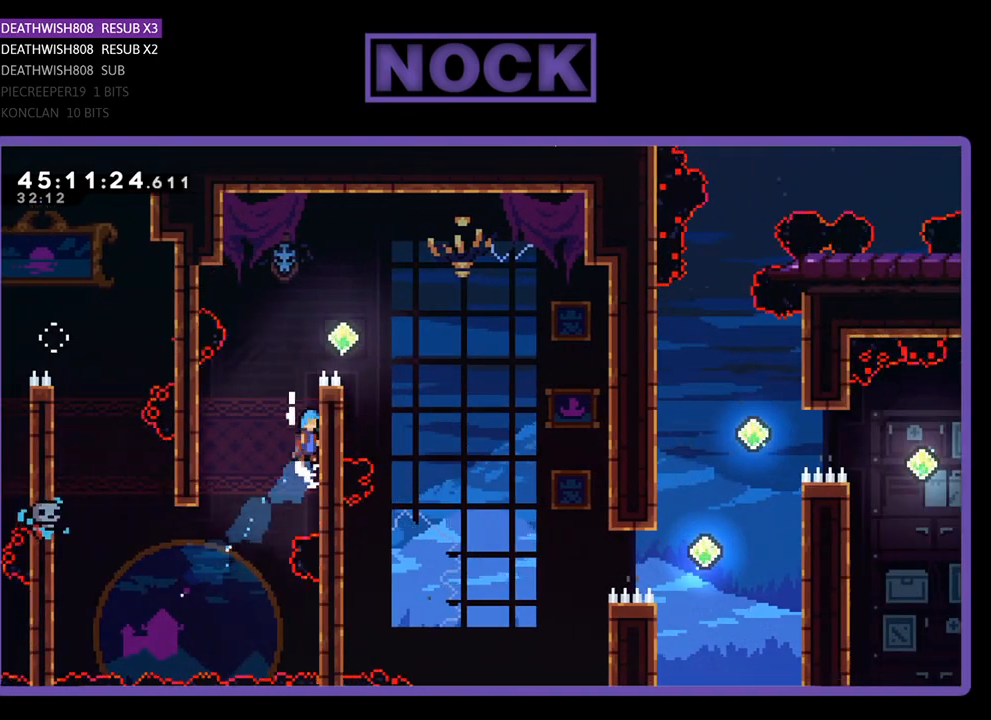
{"buttons": ["CROSS", "R2", "DPAD_RIGHT"], "events": [[133, "CROSS", "up"], [300, "CROSS", "down"], [400, "DPAD_UP", "up"]]}
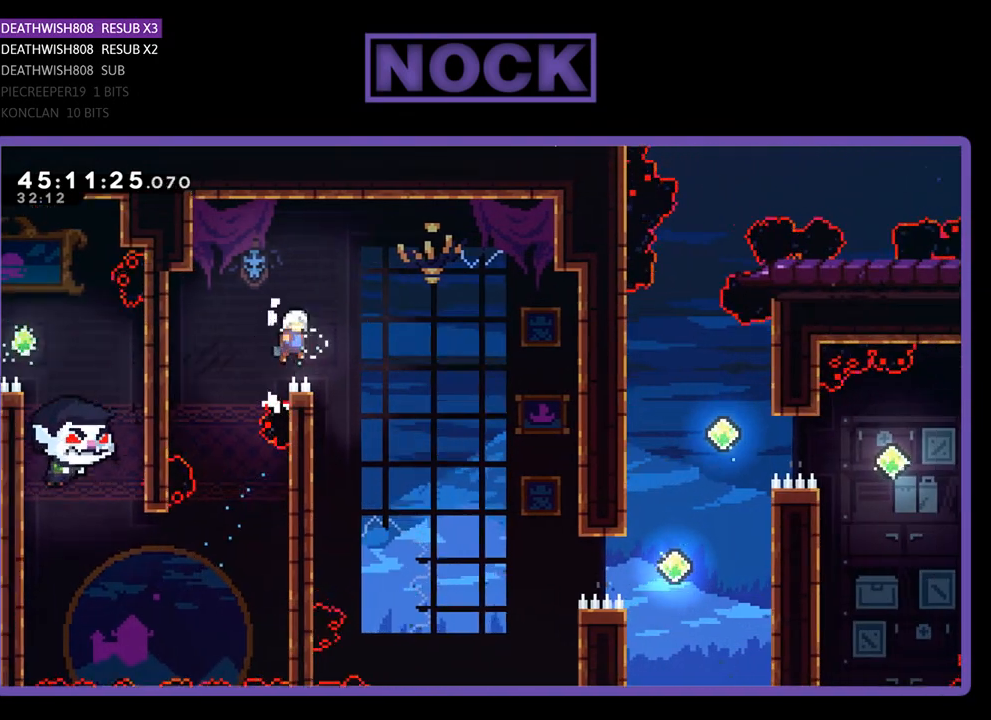
{"buttons": ["R2", "DPAD_RIGHT"], "events": [[200, "CROSS", "up"]]}
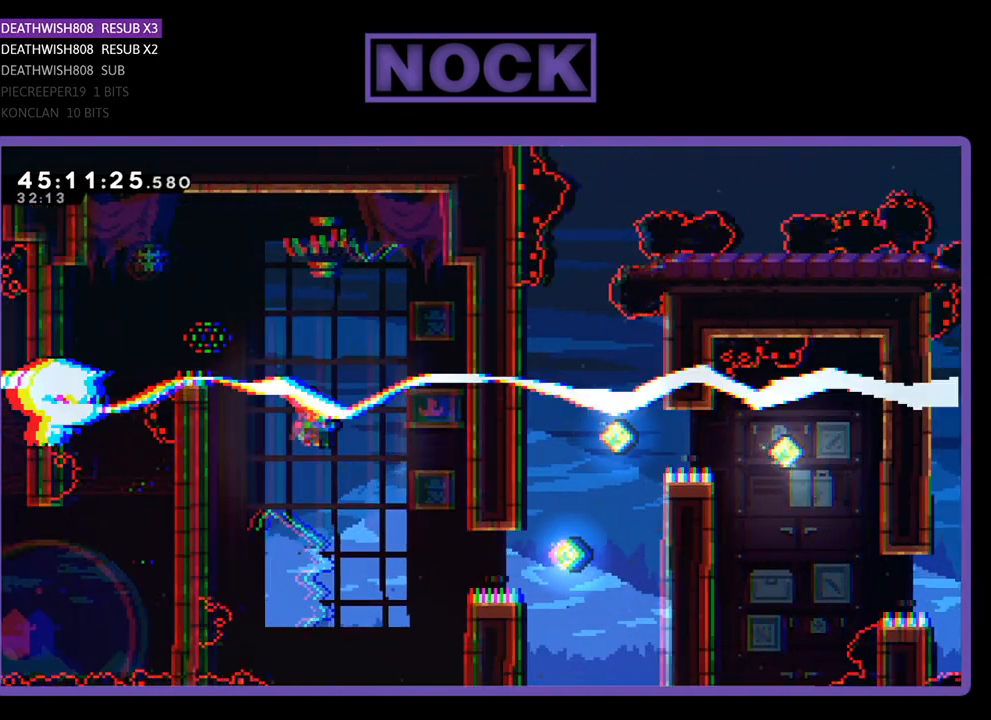
{"buttons": ["CIRCLE", "R2", "DPAD_RIGHT"], "events": [[333, "CIRCLE", "down"]]}
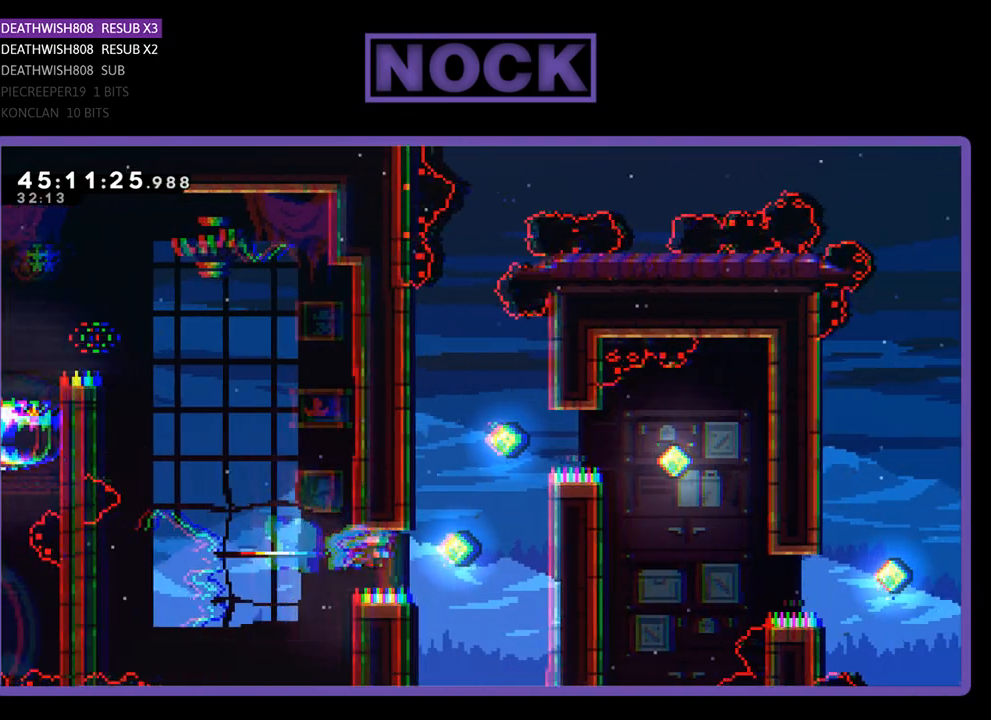
{"buttons": ["CIRCLE", "R2"], "events": [[167, "DPAD_UP", "down"], [200, "CIRCLE", "up"], [267, "CIRCLE", "down"], [267, "DPAD_RIGHT", "up"], [500, "DPAD_UP", "up"]]}
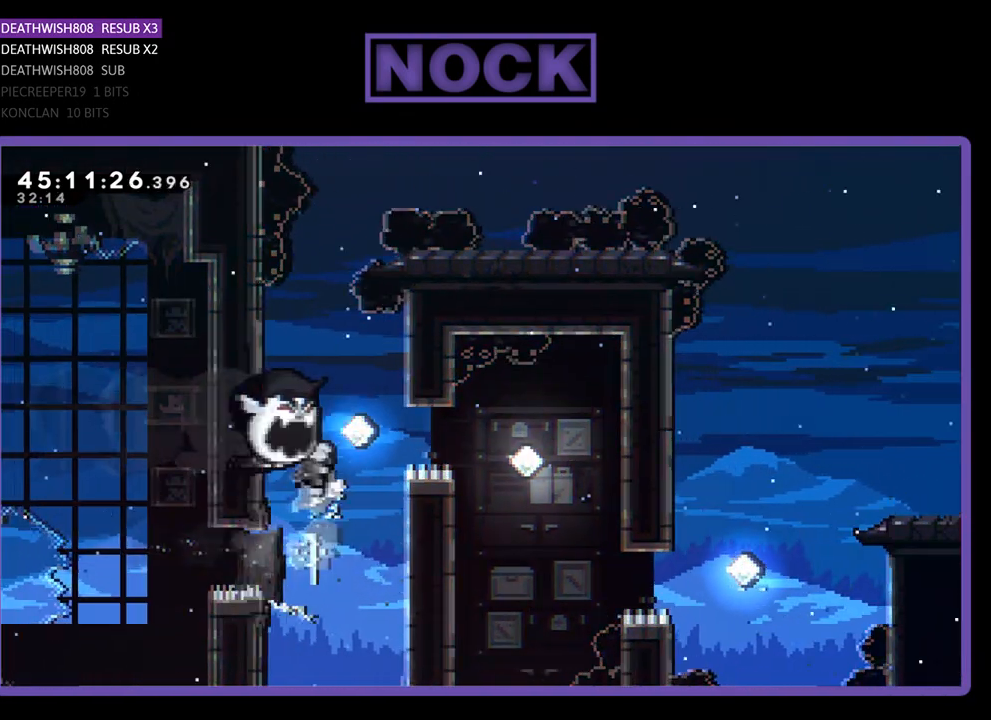
{"buttons": [], "events": [[33, "CIRCLE", "up"], [467, "R2", "up"]]}
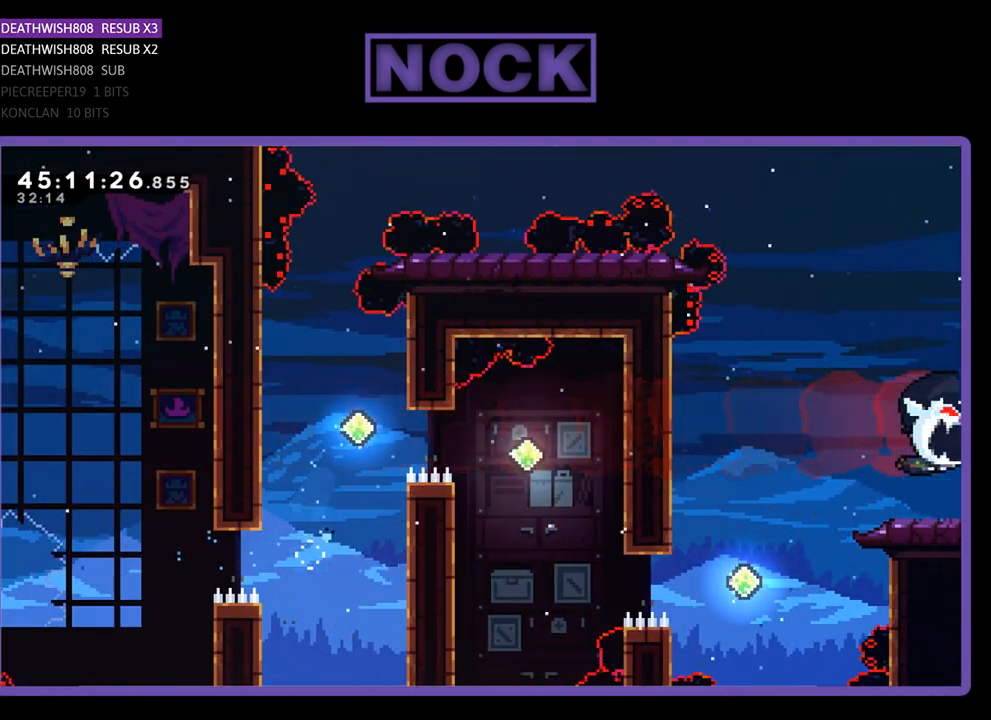
{"buttons": [], "events": []}
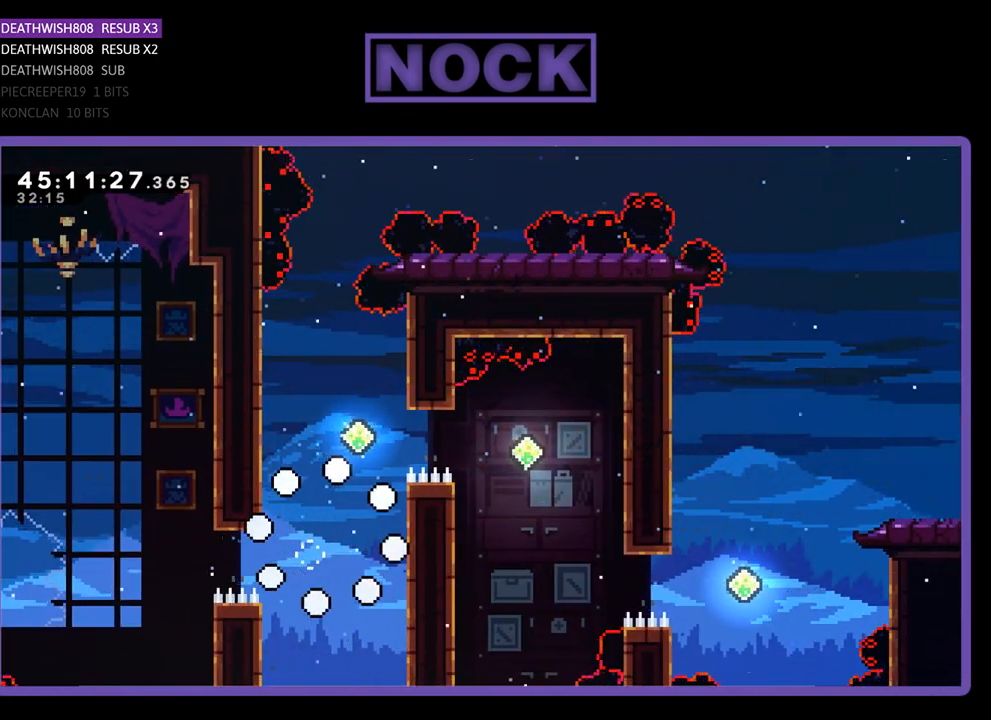
{"buttons": [], "events": []}